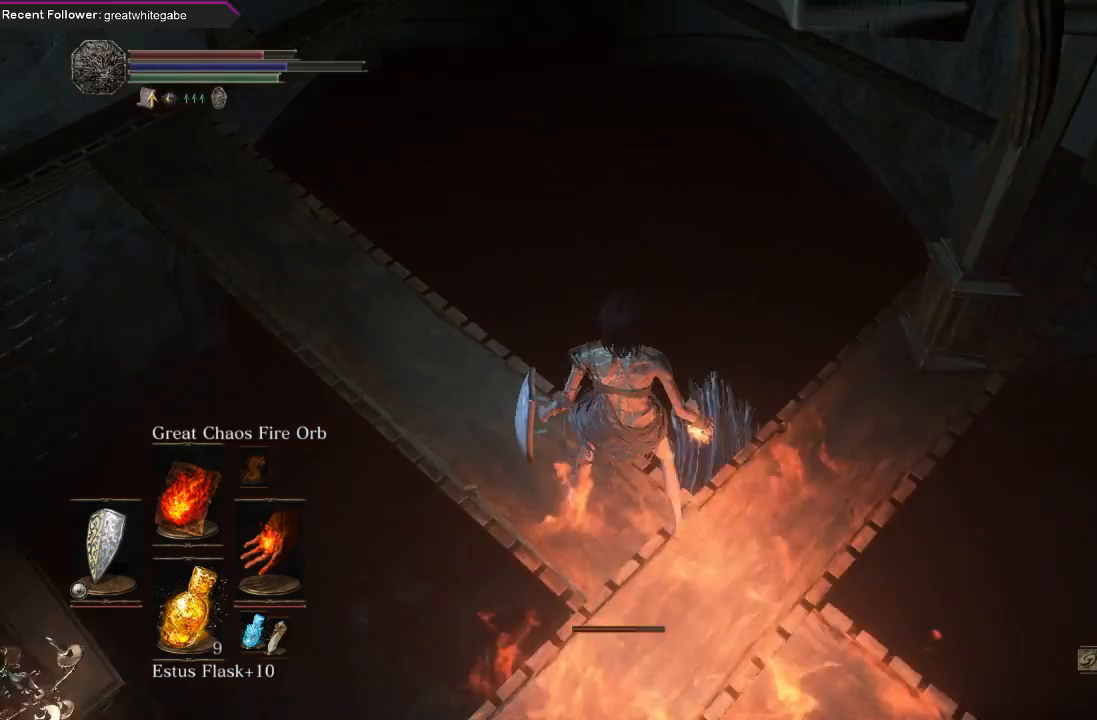
Gameplay with a controller (Xbox layout); each line is a JSON object with the inputs held at the frame after it. "events" lists button and stick changes between this image and that frame as [ms after this image, input, new state], when the widget could be followed in between.
{"buttons": [], "left_stick": "center", "right_stick": "left", "events": [[133, "R3", "up"], [467, "right_stick", "left"]]}
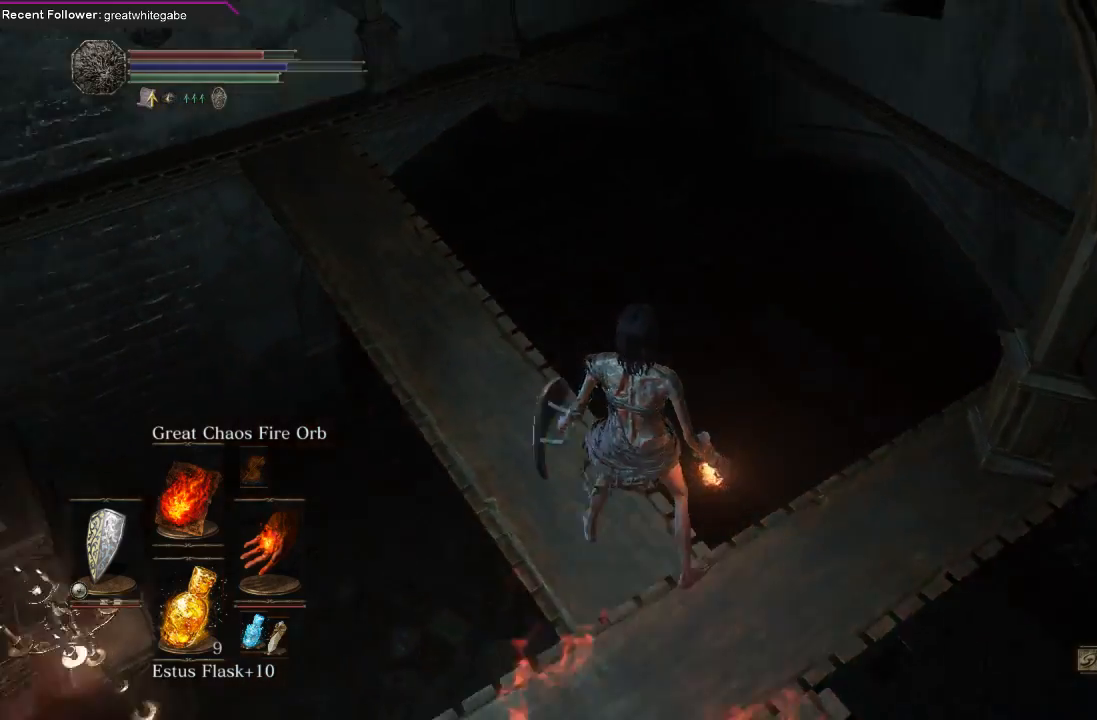
{"buttons": [], "left_stick": "center", "right_stick": "up-left", "events": [[133, "right_stick", "up-left"]]}
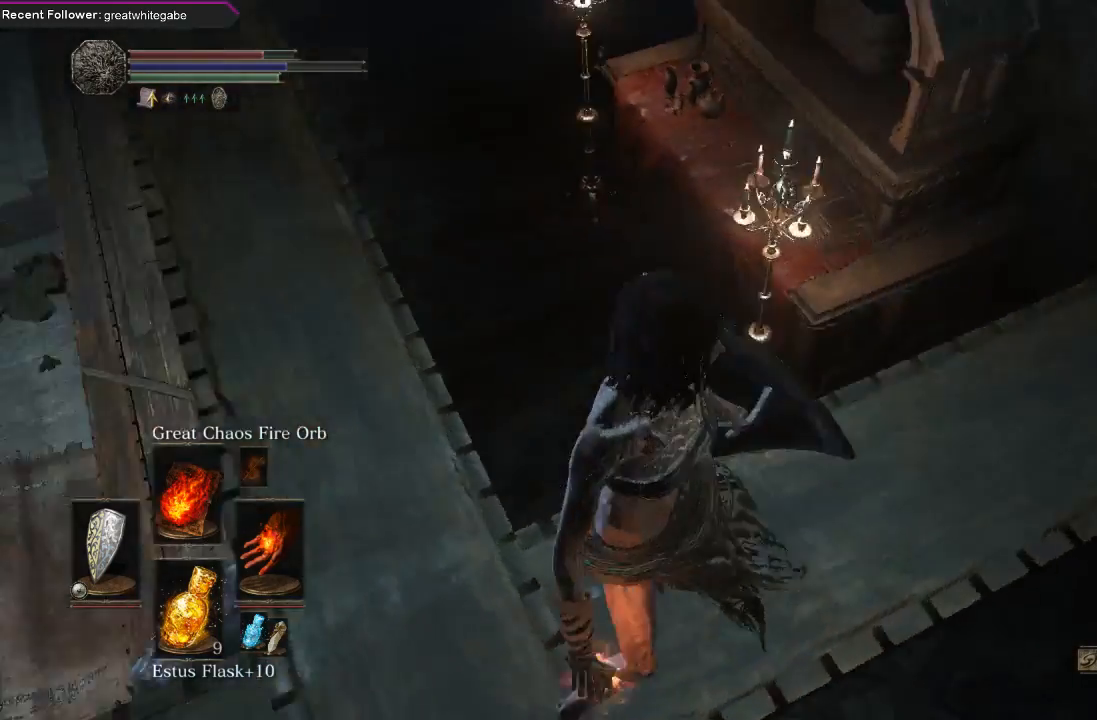
{"buttons": [], "left_stick": "up-left", "right_stick": "center", "events": [[333, "right_stick", "center"], [400, "left_stick", "up-left"]]}
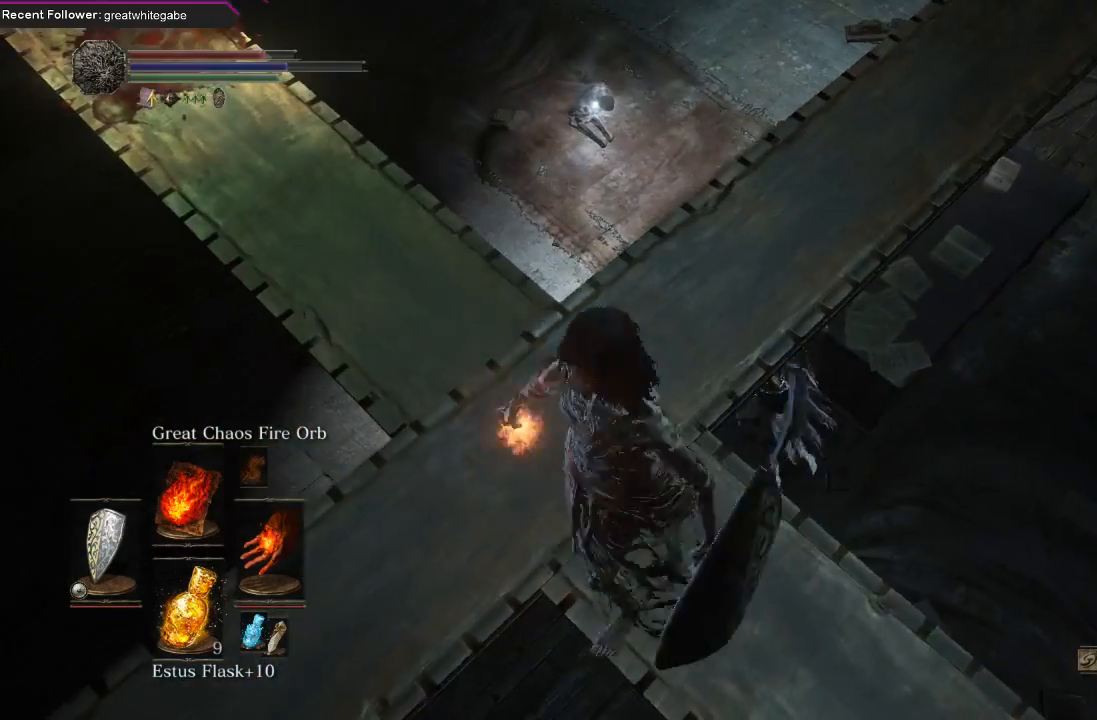
{"buttons": [], "left_stick": "up-left", "right_stick": "center", "events": [[200, "left_stick", "center"], [400, "left_stick", "up-left"]]}
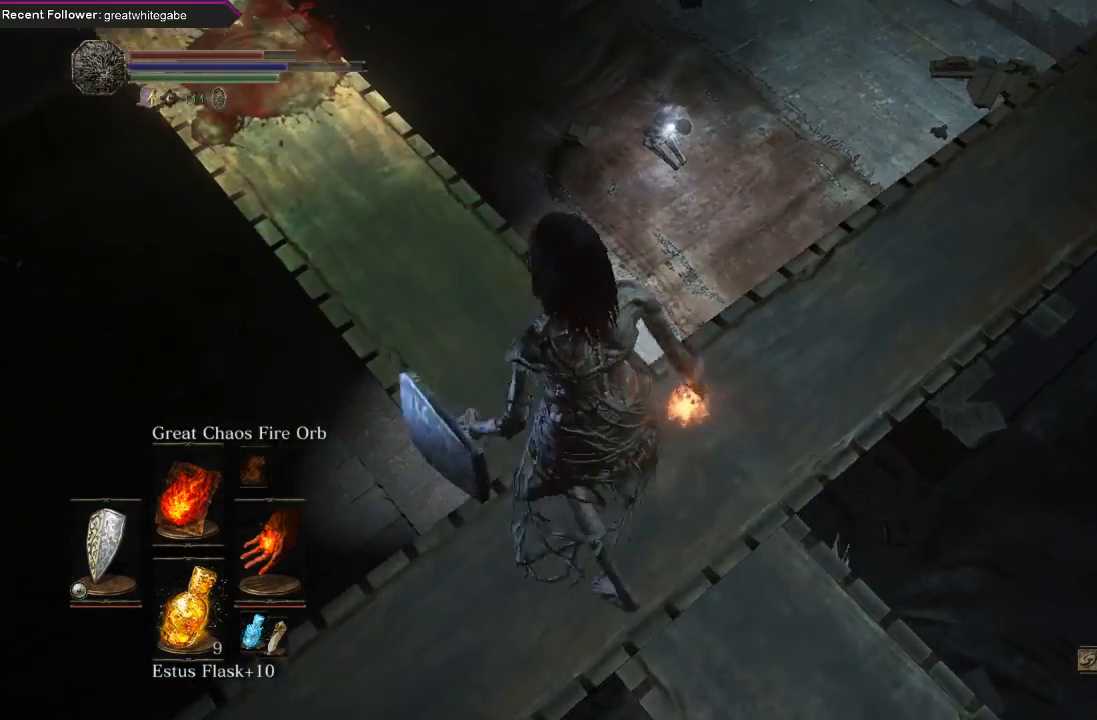
{"buttons": [], "left_stick": "up-left", "right_stick": "right", "events": [[33, "right_stick", "right"], [200, "left_stick", "center"], [233, "right_stick", "center"], [300, "right_stick", "right"], [367, "left_stick", "up-left"]]}
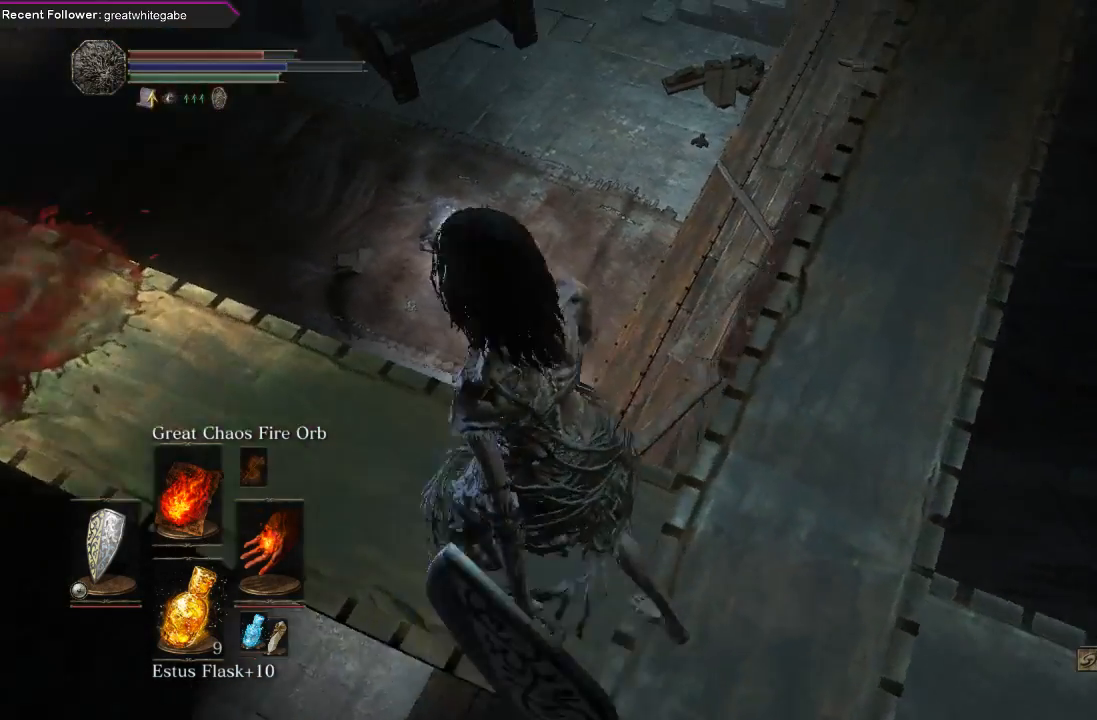
{"buttons": [], "left_stick": "center", "right_stick": "up-right", "events": [[33, "left_stick", "center"], [167, "right_stick", "up-right"]]}
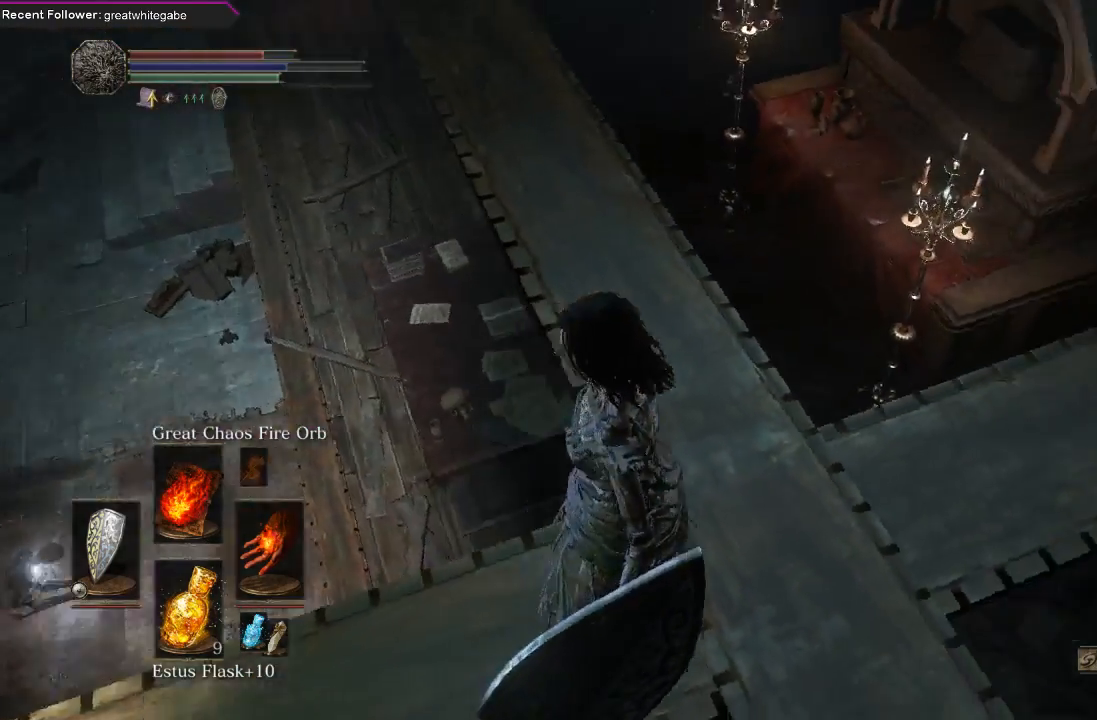
{"buttons": [], "left_stick": "down", "right_stick": "center", "events": [[367, "right_stick", "up"], [400, "left_stick", "down"], [500, "right_stick", "center"]]}
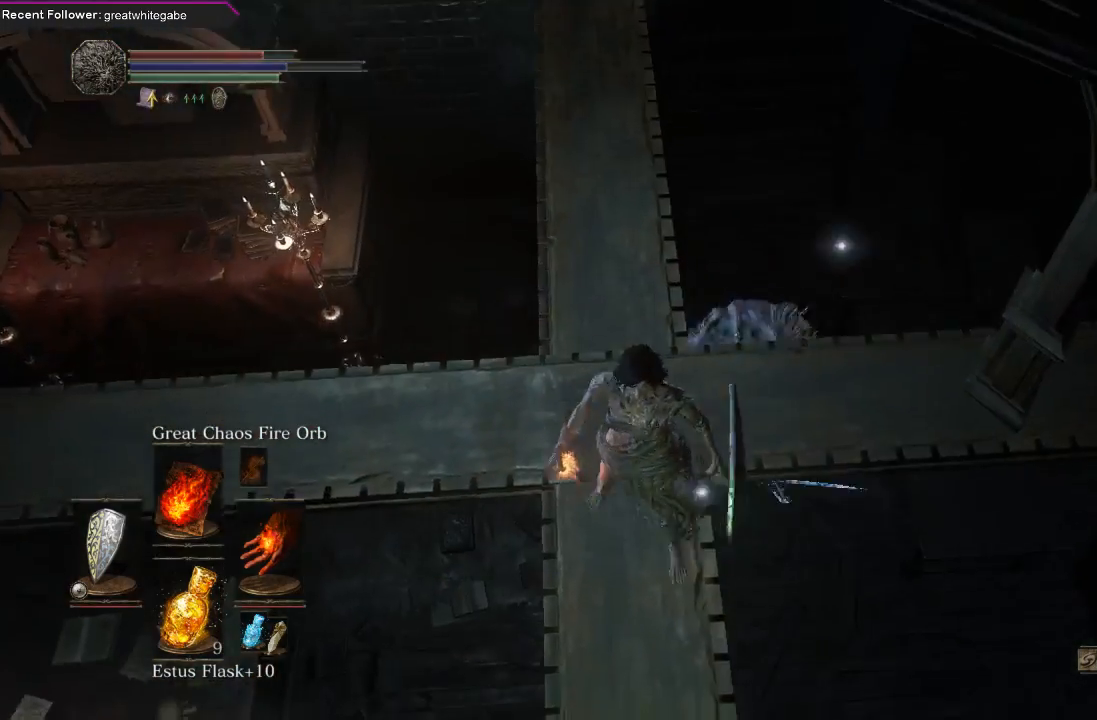
{"buttons": [], "left_stick": "center", "right_stick": "up", "events": [[100, "left_stick", "center"], [233, "left_stick", "up"], [367, "left_stick", "center"], [500, "right_stick", "up"]]}
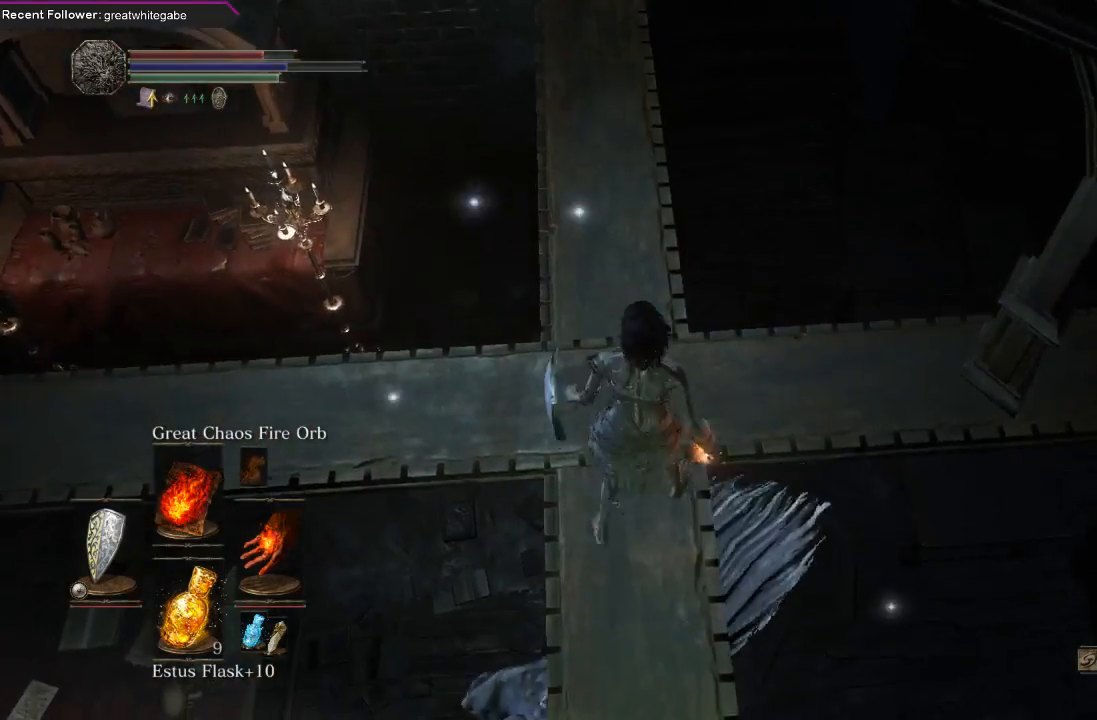
{"buttons": [], "left_stick": "down", "right_stick": "center", "events": [[167, "left_stick", "down"], [467, "right_stick", "center"]]}
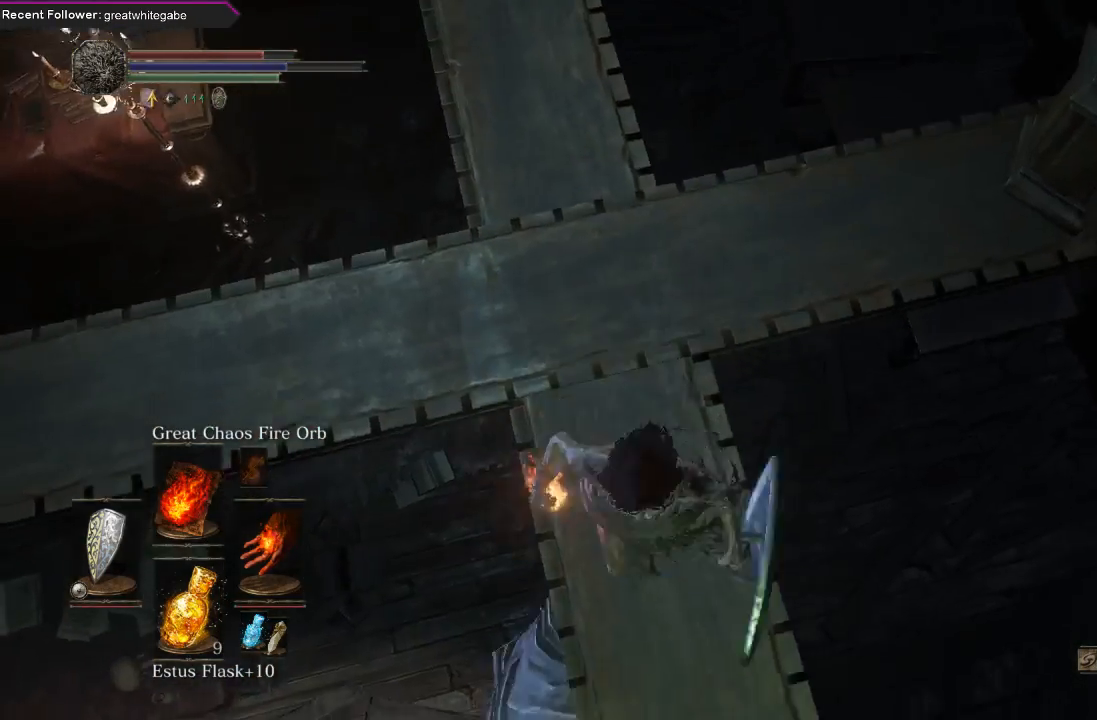
{"buttons": [], "left_stick": "center", "right_stick": "center", "events": [[200, "left_stick", "center"], [333, "R3", "down"], [500, "R3", "up"]]}
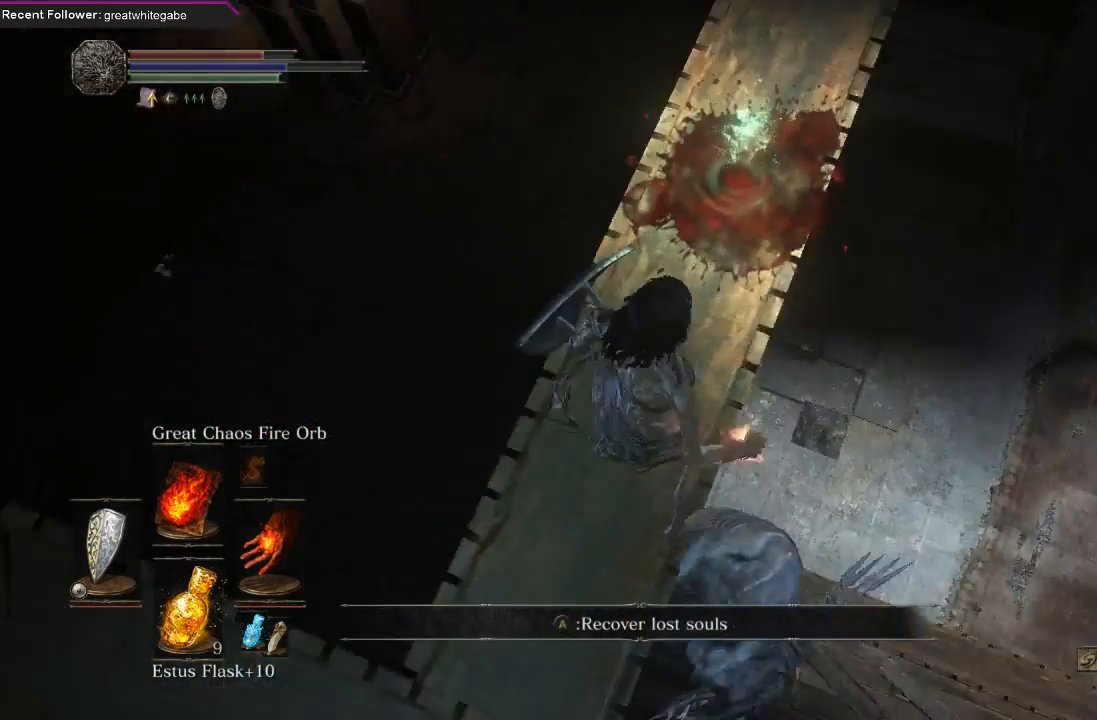
{"buttons": [], "left_stick": "center", "right_stick": "center", "events": []}
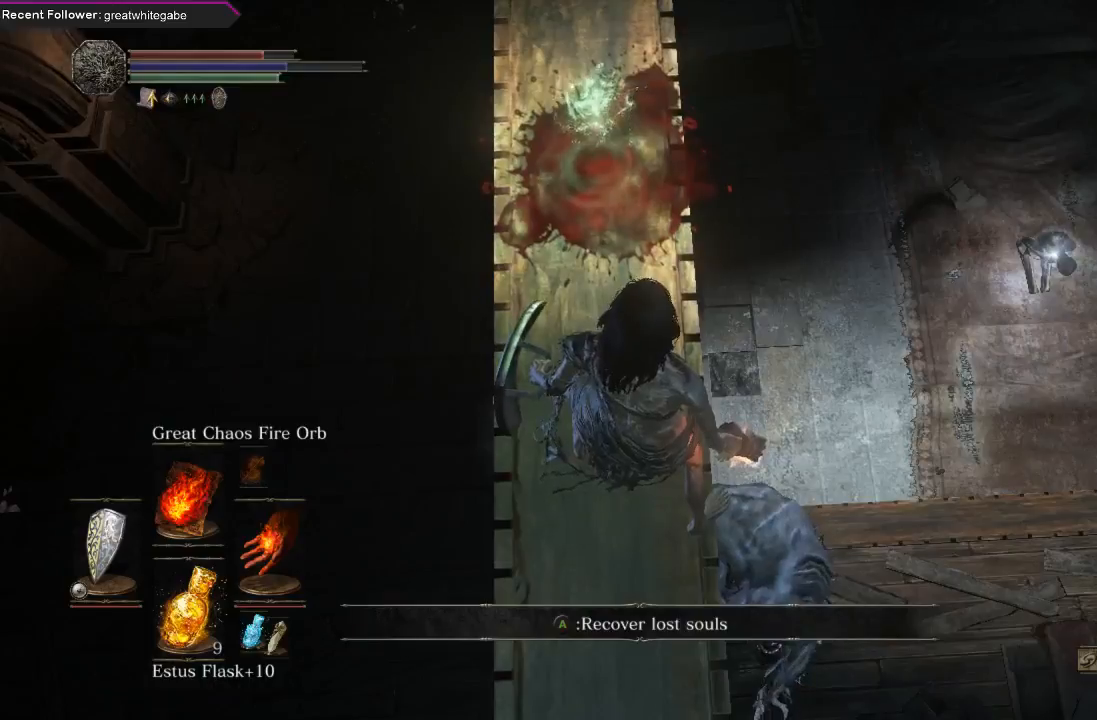
{"buttons": [], "left_stick": "center", "right_stick": "center", "events": [[200, "R3", "down"], [267, "right_stick", "left"], [300, "R3", "up"], [333, "right_stick", "center"]]}
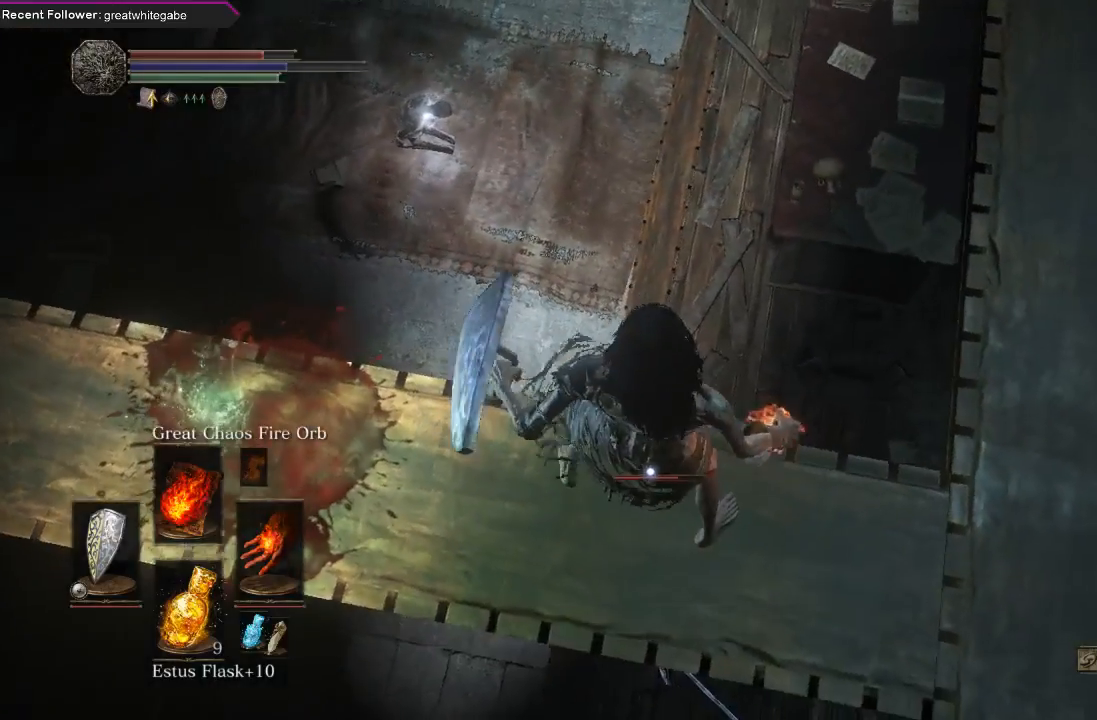
{"buttons": [], "left_stick": "down-right", "right_stick": "center", "events": [[467, "left_stick", "down-right"]]}
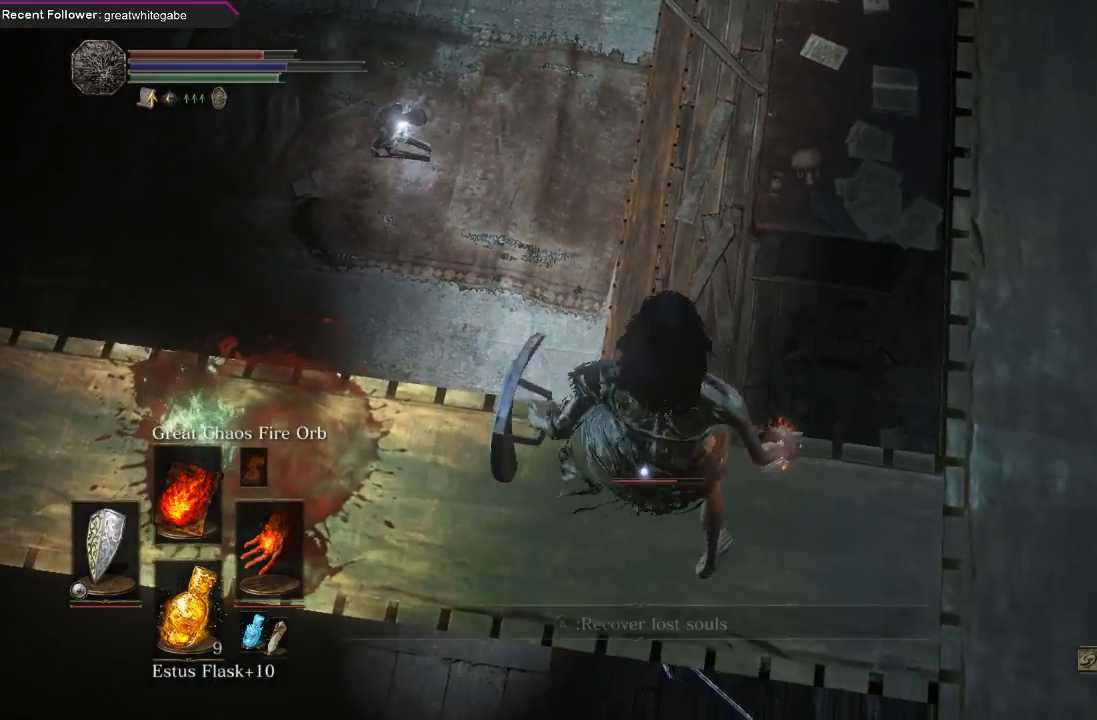
{"buttons": [], "left_stick": "right", "right_stick": "center", "events": [[367, "left_stick", "right"]]}
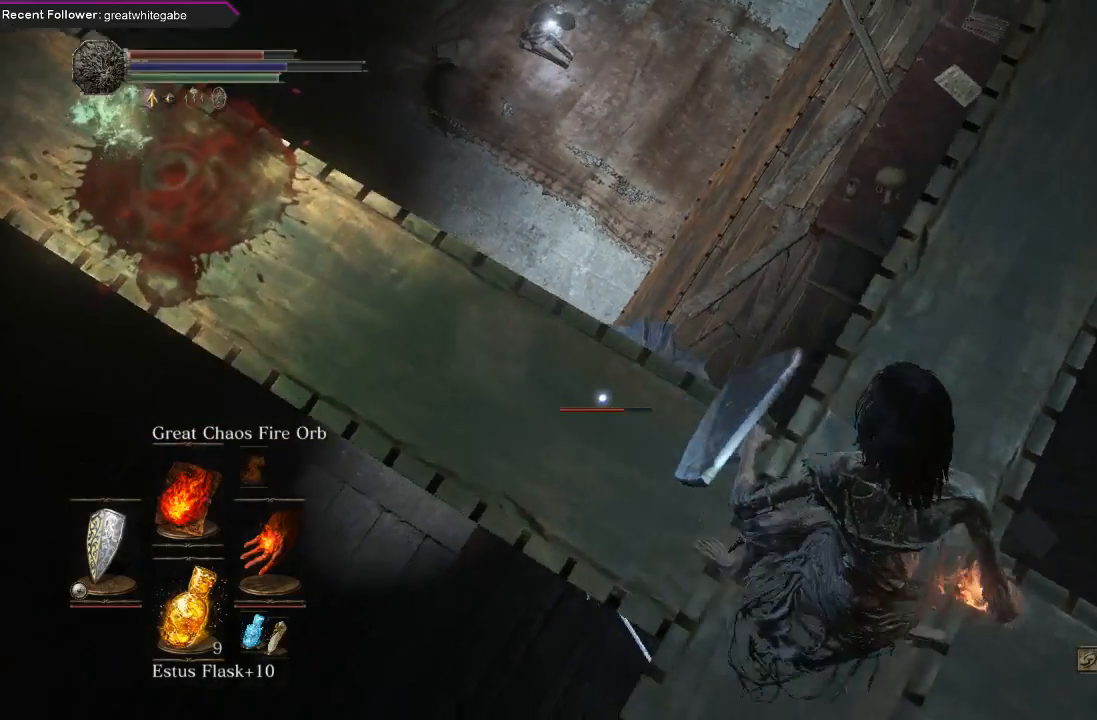
{"buttons": [], "left_stick": "center", "right_stick": "center", "events": [[133, "left_stick", "up-right"], [267, "left_stick", "center"]]}
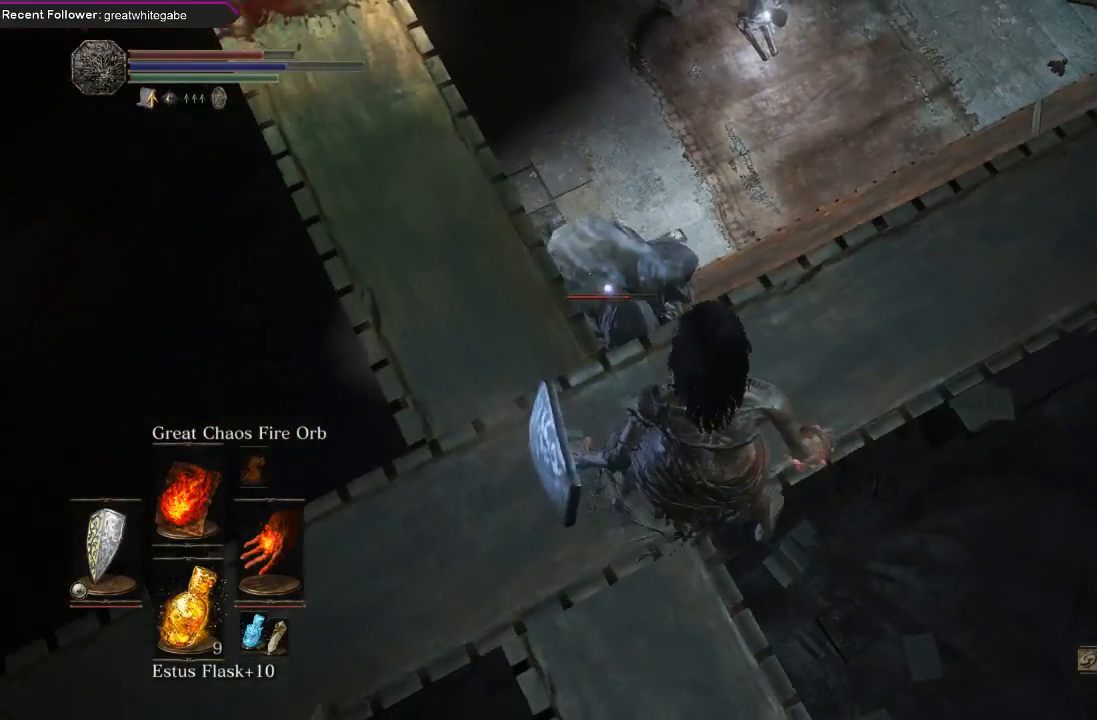
{"buttons": [], "left_stick": "center", "right_stick": "center", "events": [[33, "left_stick", "up-right"], [267, "left_stick", "center"]]}
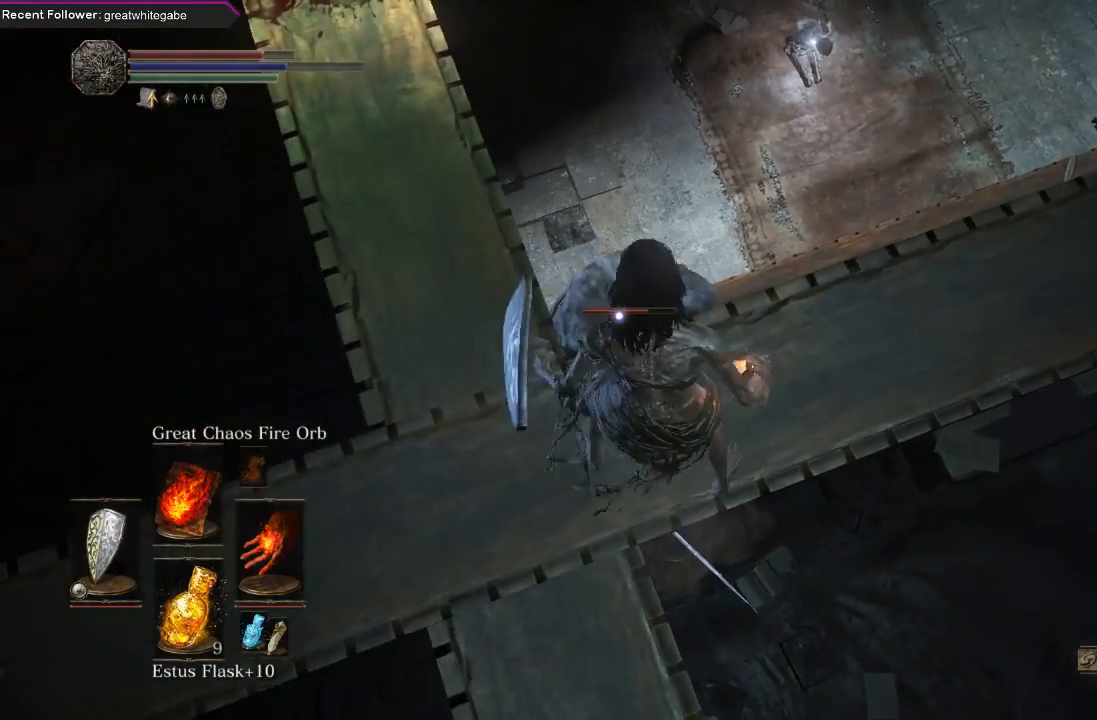
{"buttons": [], "left_stick": "center", "right_stick": "center", "events": [[167, "left_stick", "up-right"], [267, "left_stick", "center"]]}
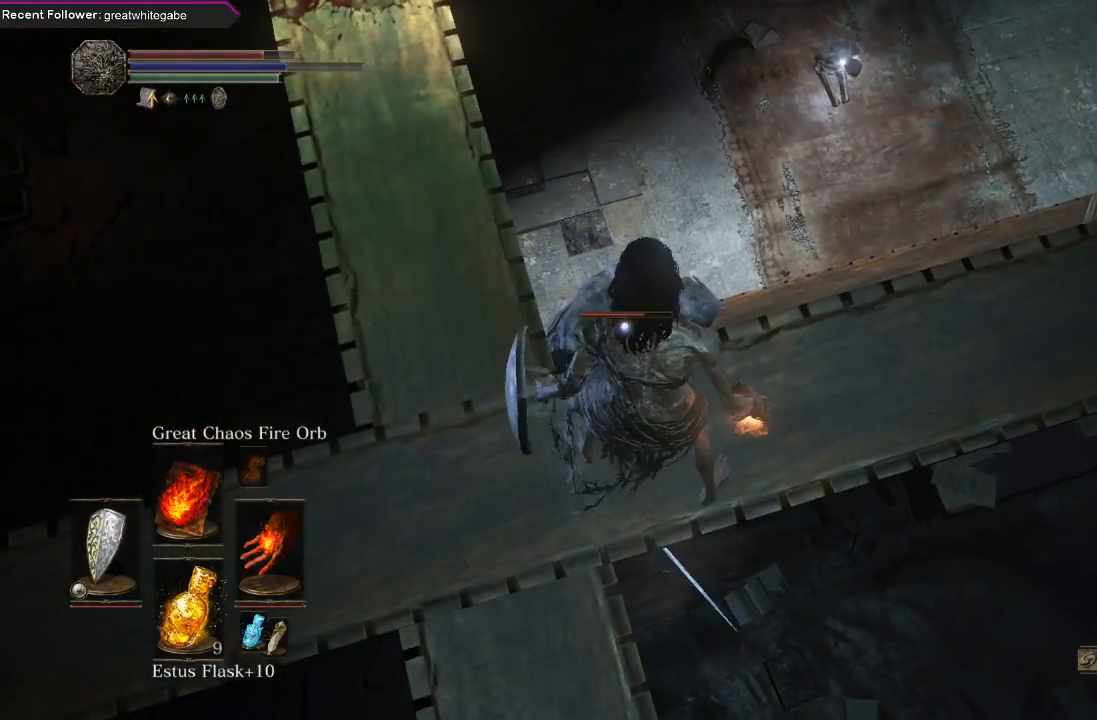
{"buttons": ["R1"], "left_stick": "center", "right_stick": "center", "events": [[133, "left_stick", "down"], [233, "left_stick", "center"], [467, "R1", "down"]]}
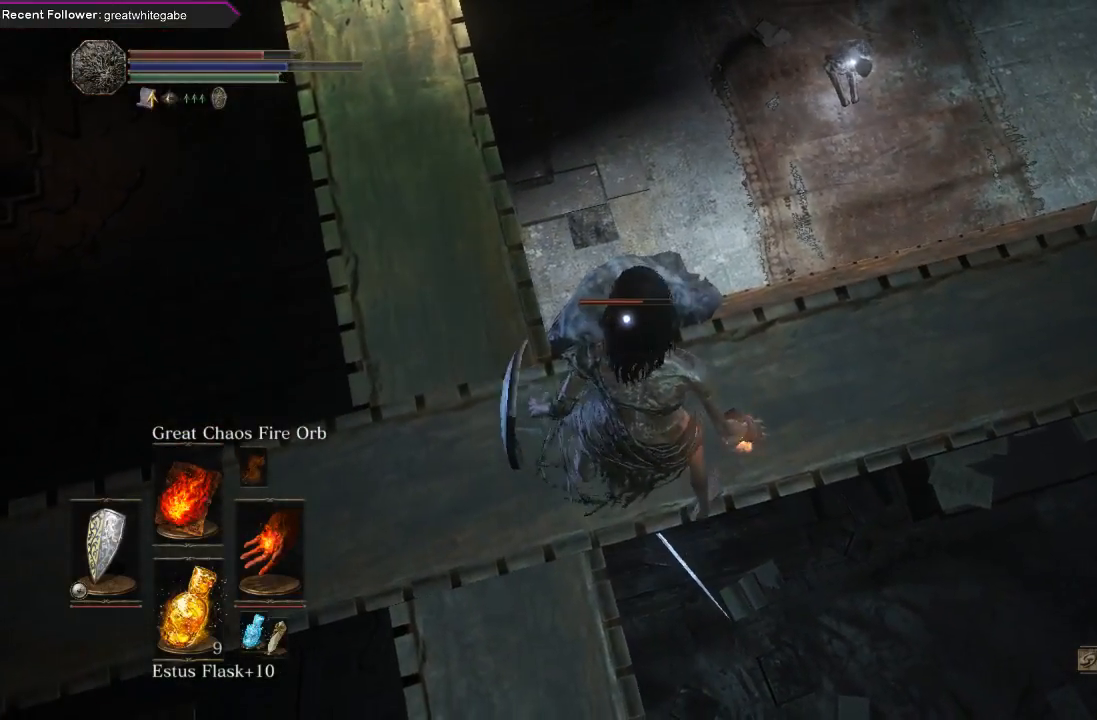
{"buttons": [], "left_stick": "center", "right_stick": "center", "events": [[100, "R1", "up"]]}
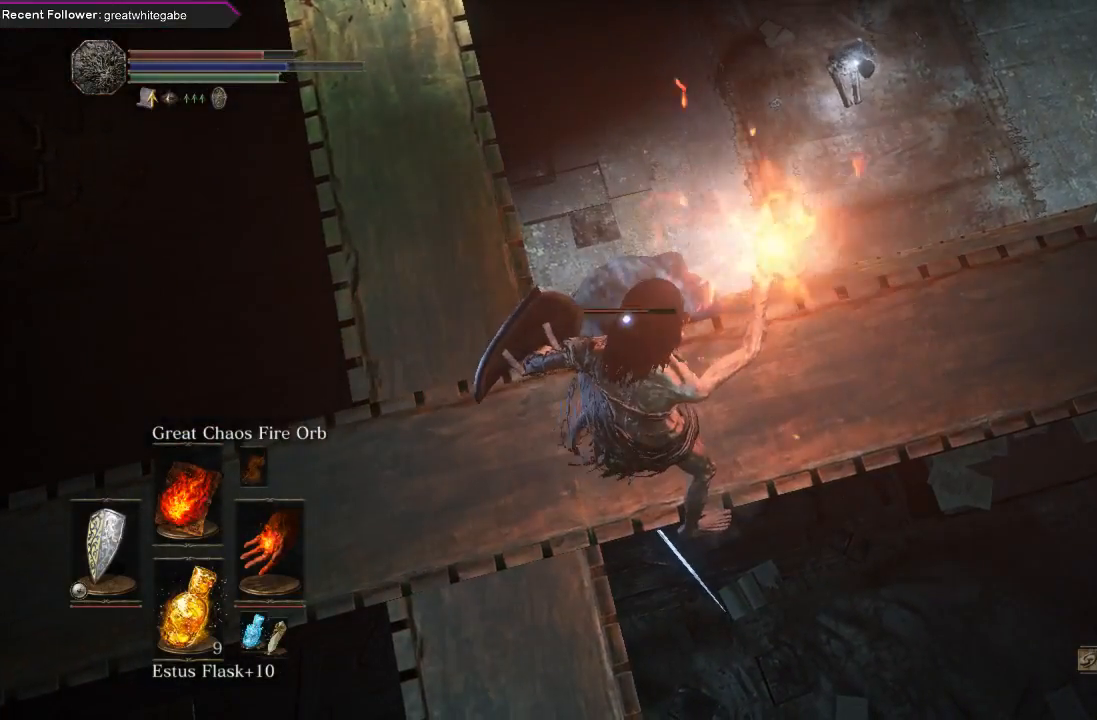
{"buttons": [], "left_stick": "center", "right_stick": "center", "events": []}
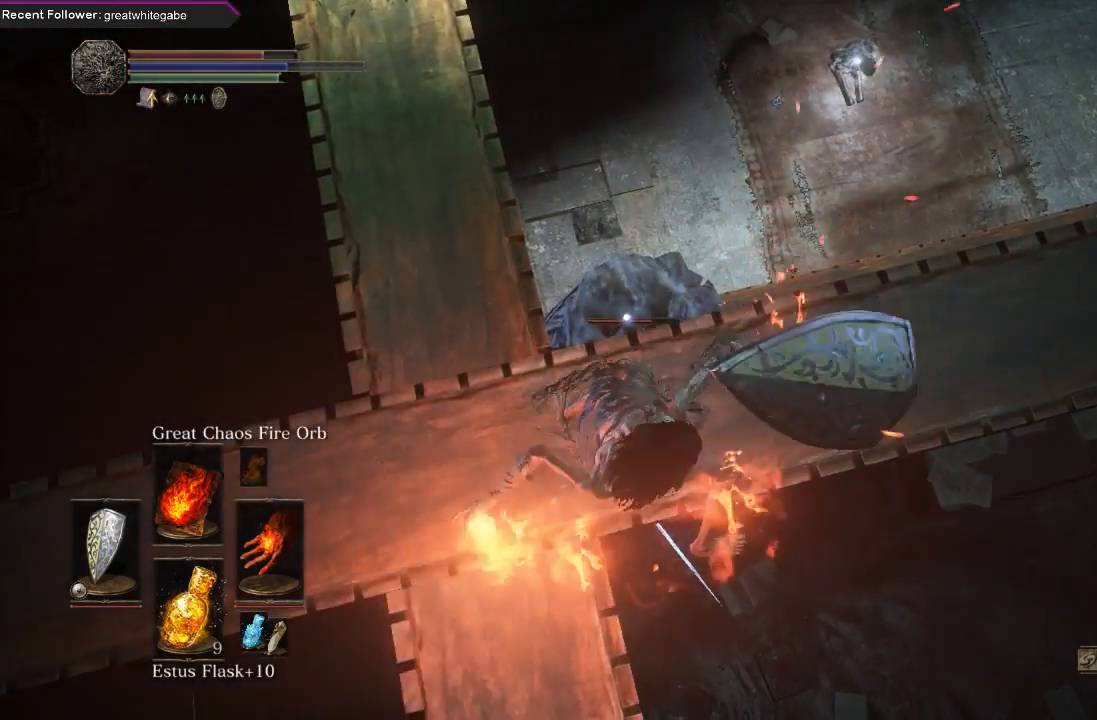
{"buttons": [], "left_stick": "center", "right_stick": "center", "events": []}
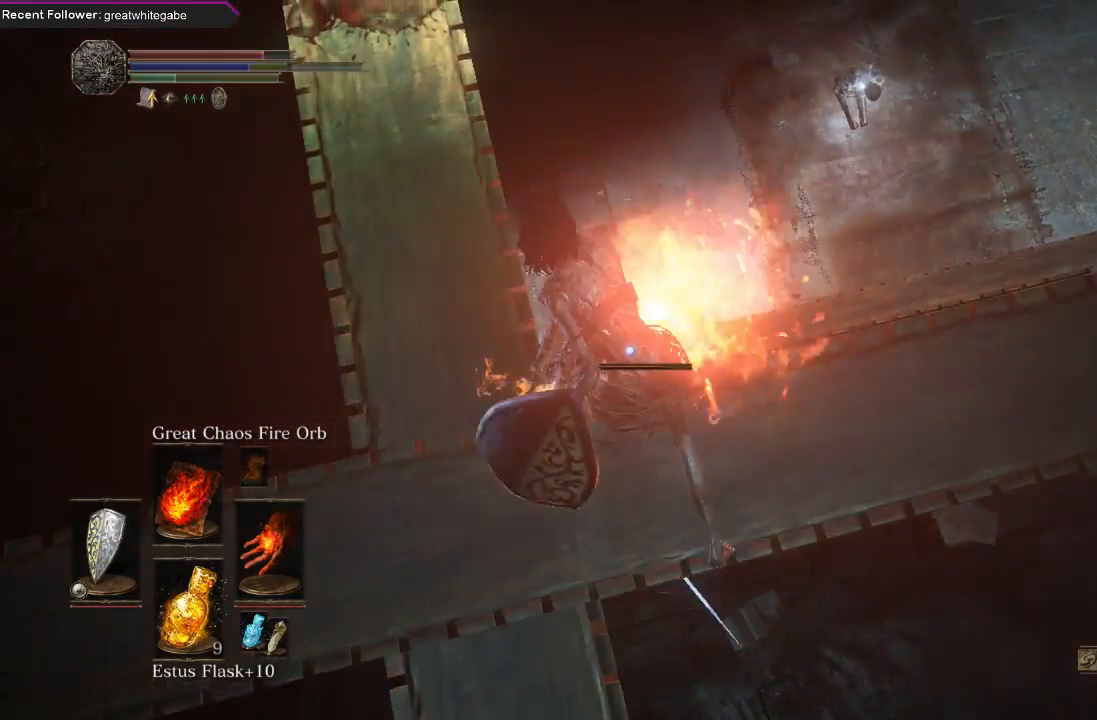
{"buttons": [], "left_stick": "center", "right_stick": "center", "events": [[233, "left_stick", "down"], [500, "left_stick", "center"]]}
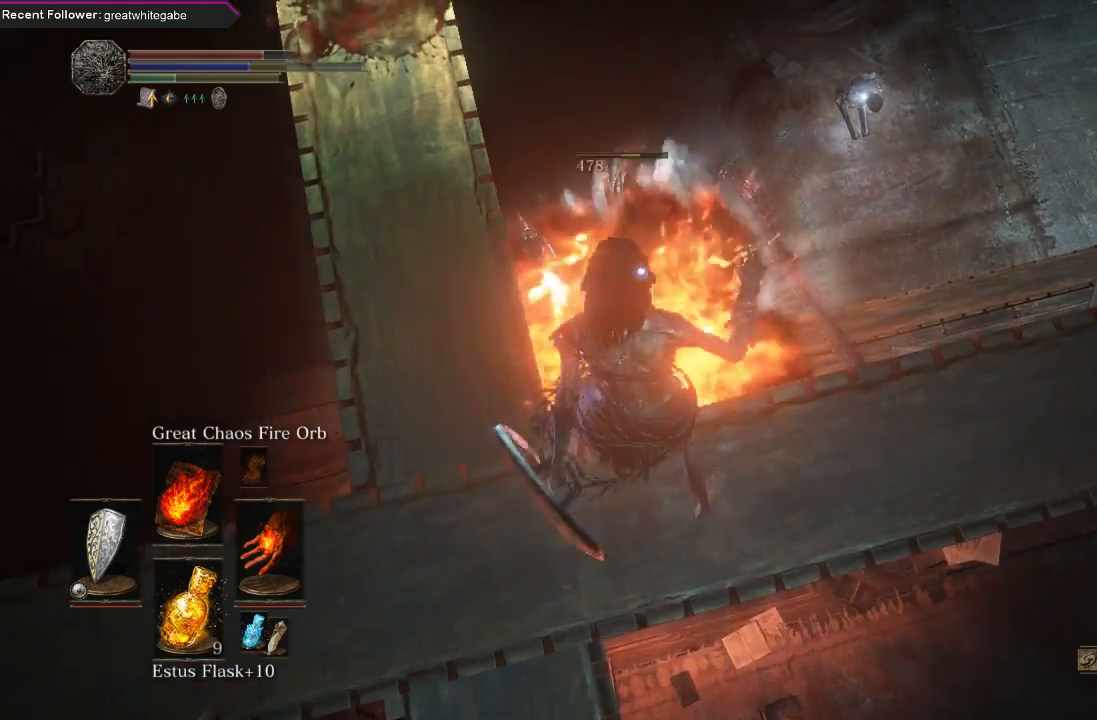
{"buttons": [], "left_stick": "center", "right_stick": "center", "events": [[200, "left_stick", "down"], [400, "left_stick", "center"]]}
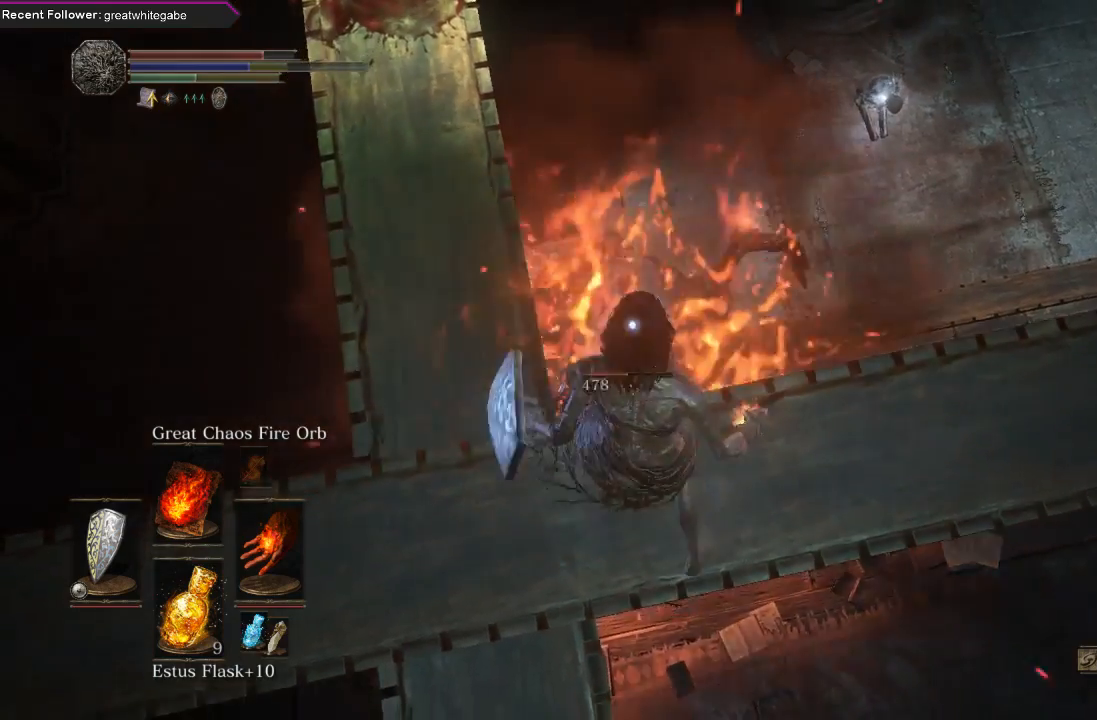
{"buttons": [], "left_stick": "center", "right_stick": "center", "events": []}
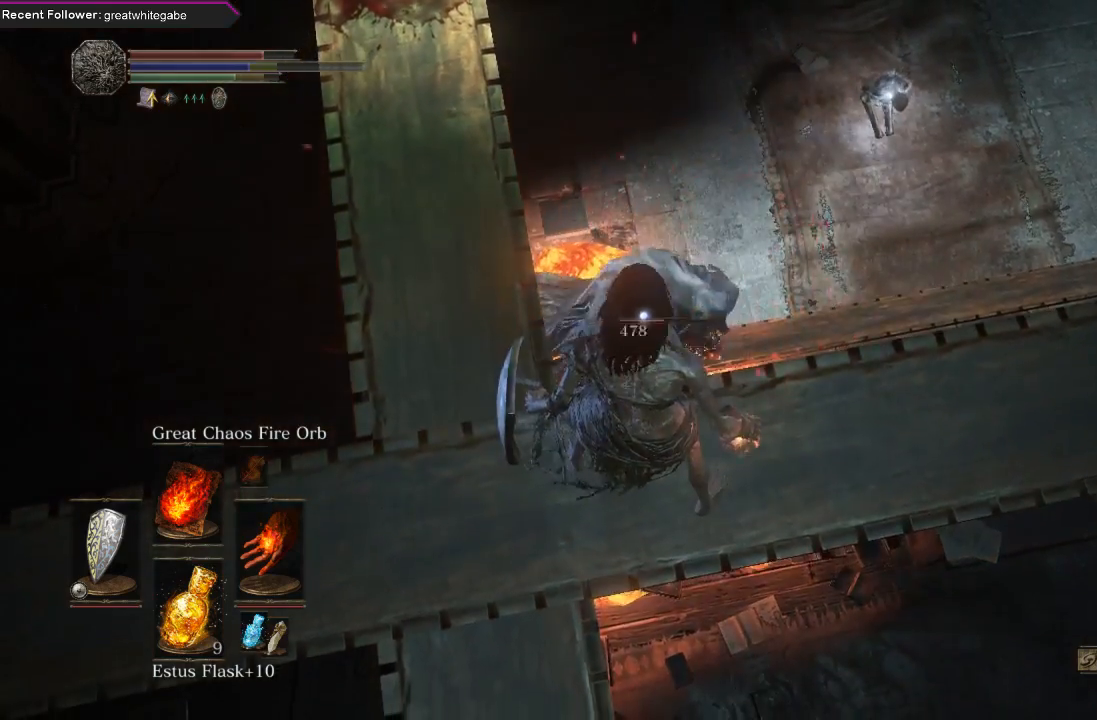
{"buttons": [], "left_stick": "center", "right_stick": "center", "events": [[100, "R1", "down"], [233, "R1", "up"]]}
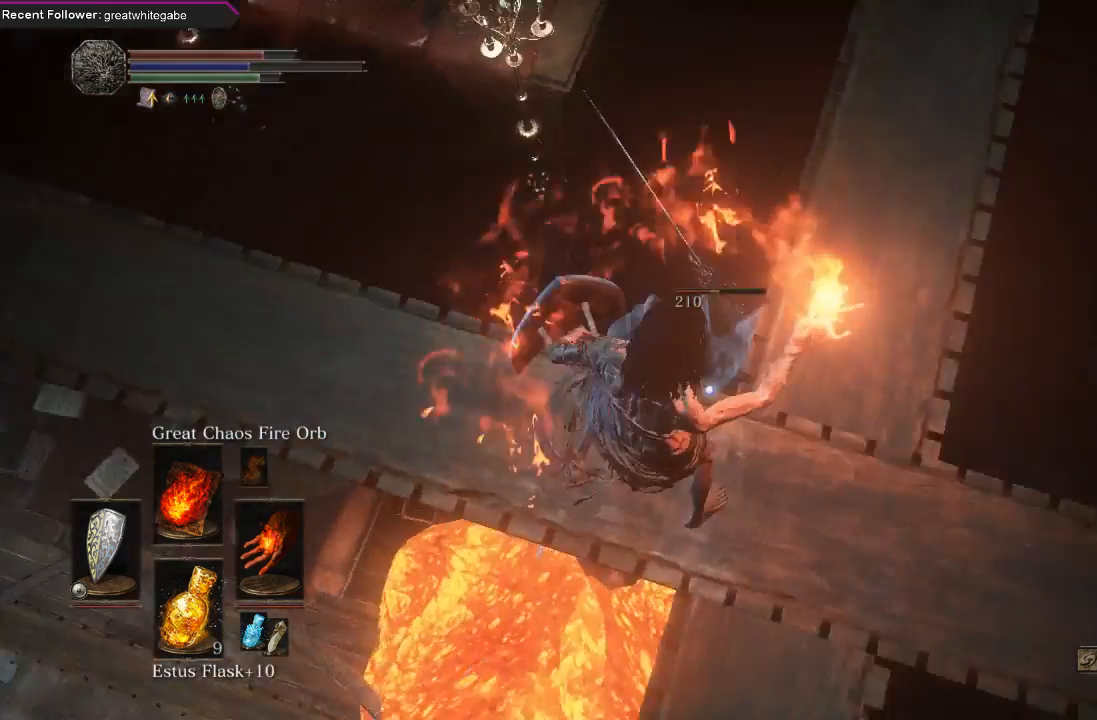
{"buttons": [], "left_stick": "center", "right_stick": "center", "events": []}
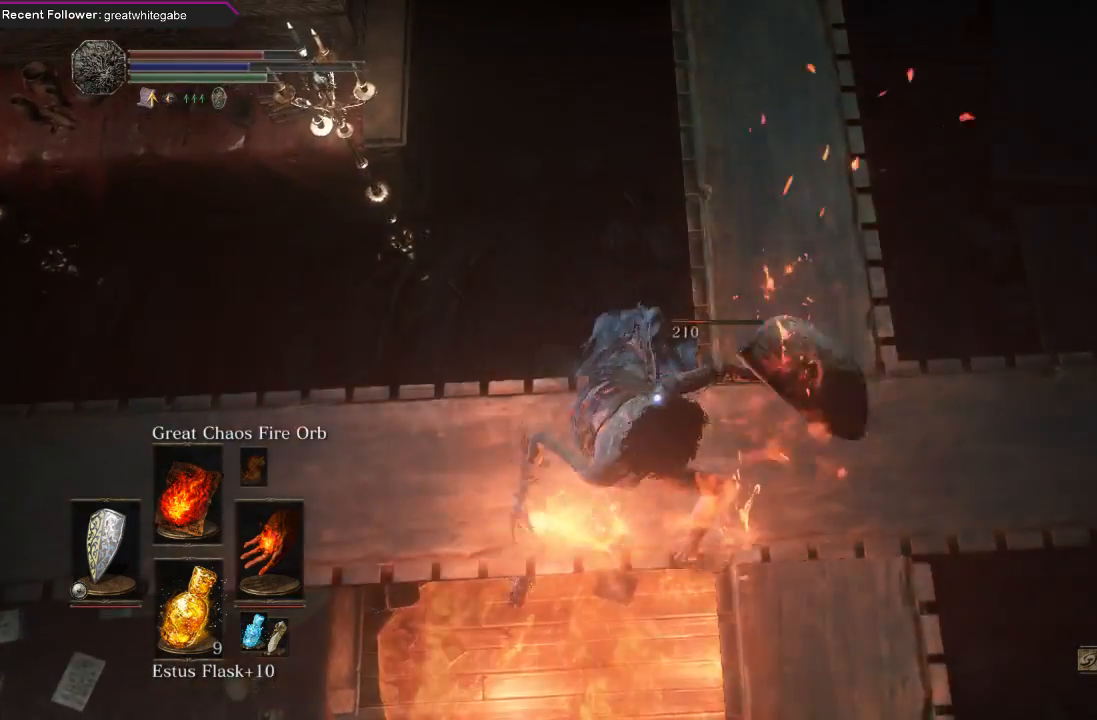
{"buttons": [], "left_stick": "center", "right_stick": "center", "events": []}